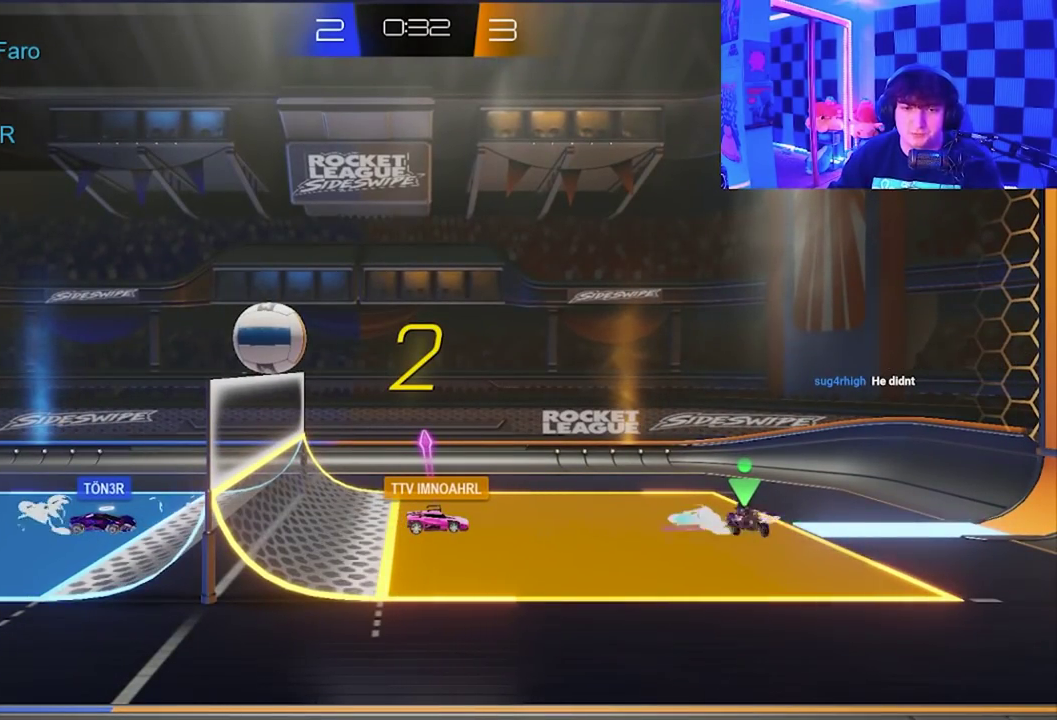
Gameplay with a controller (Xbox layout); each line is a JSON object with the inputs held at the frame after it. "events" lists button and stick changes between this image and that frame as [ms after this image, input, new state], when the widget could be followed in between. Not read: right_stick.
{"buttons": [], "left_stick": "down-left", "events": [[200, "left_stick", "down-right"], [367, "left_stick", "down-left"]]}
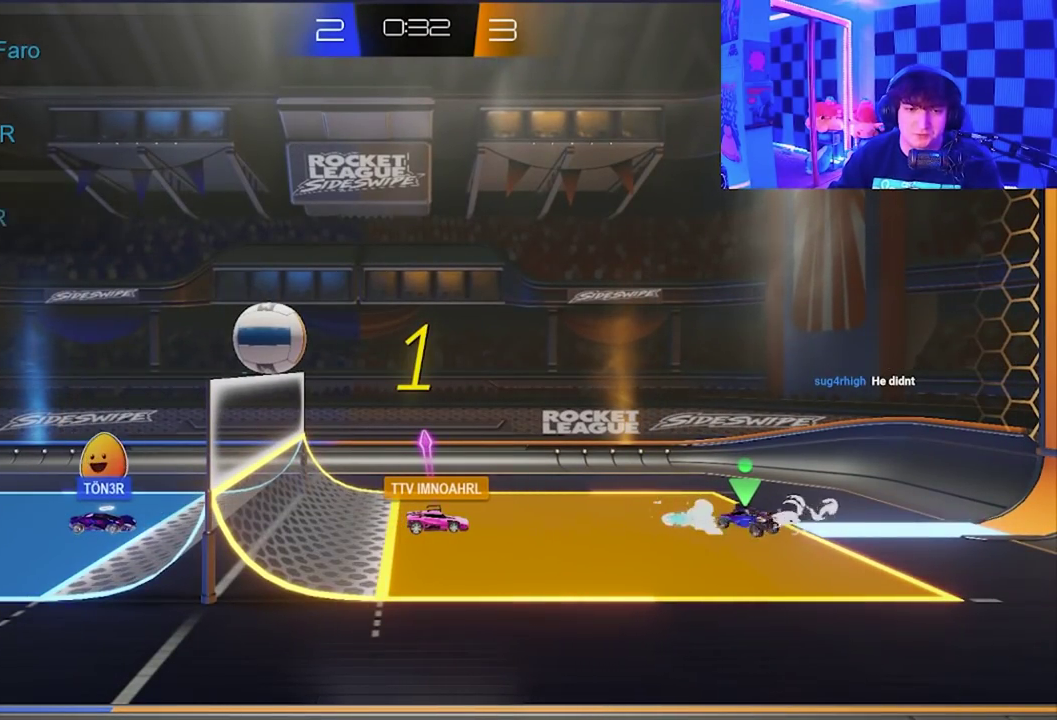
{"buttons": [], "left_stick": "down-left", "events": []}
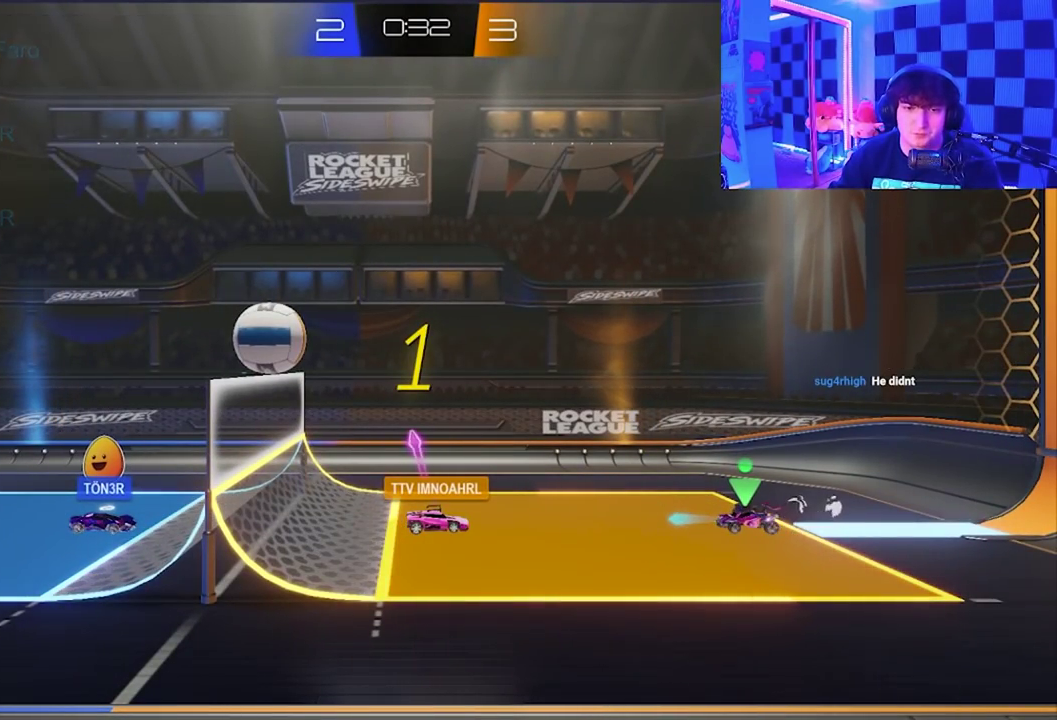
{"buttons": [], "left_stick": "down-left", "events": []}
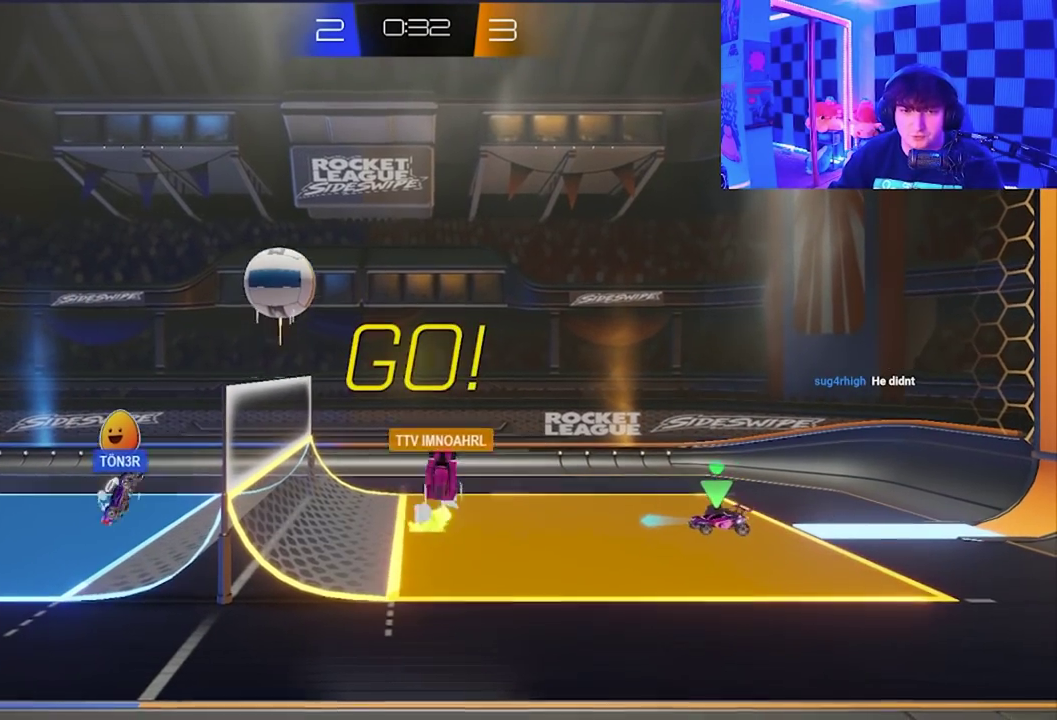
{"buttons": [], "left_stick": "down-left", "events": []}
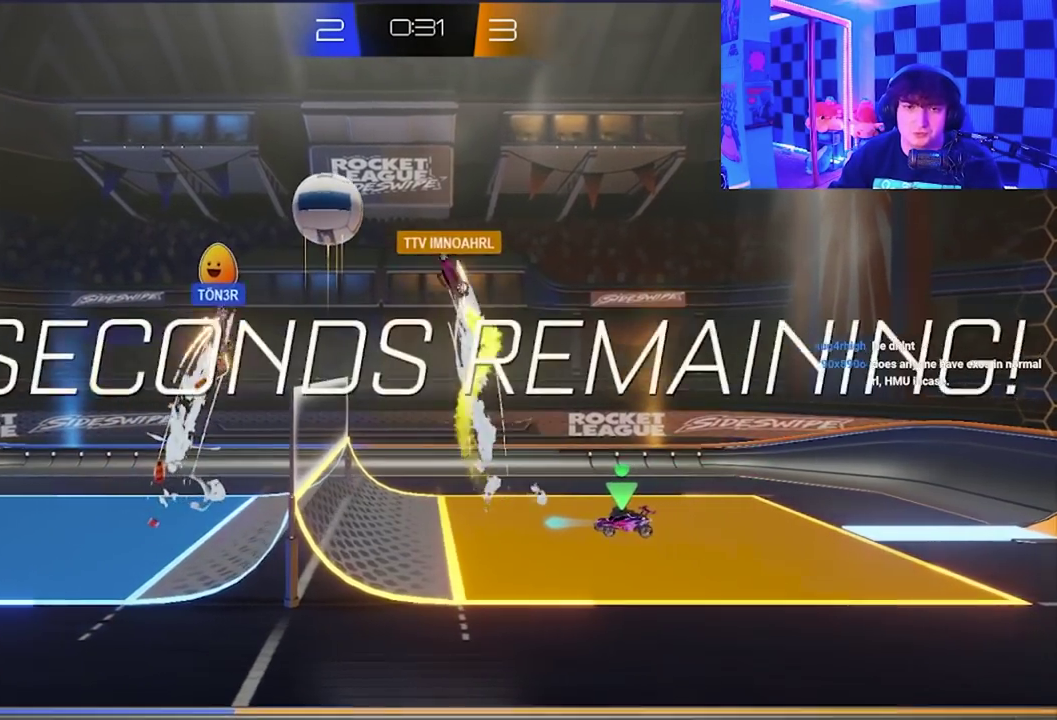
{"buttons": [], "left_stick": "center", "events": [[33, "left_stick", "down"], [167, "left_stick", "down-right"], [433, "left_stick", "center"]]}
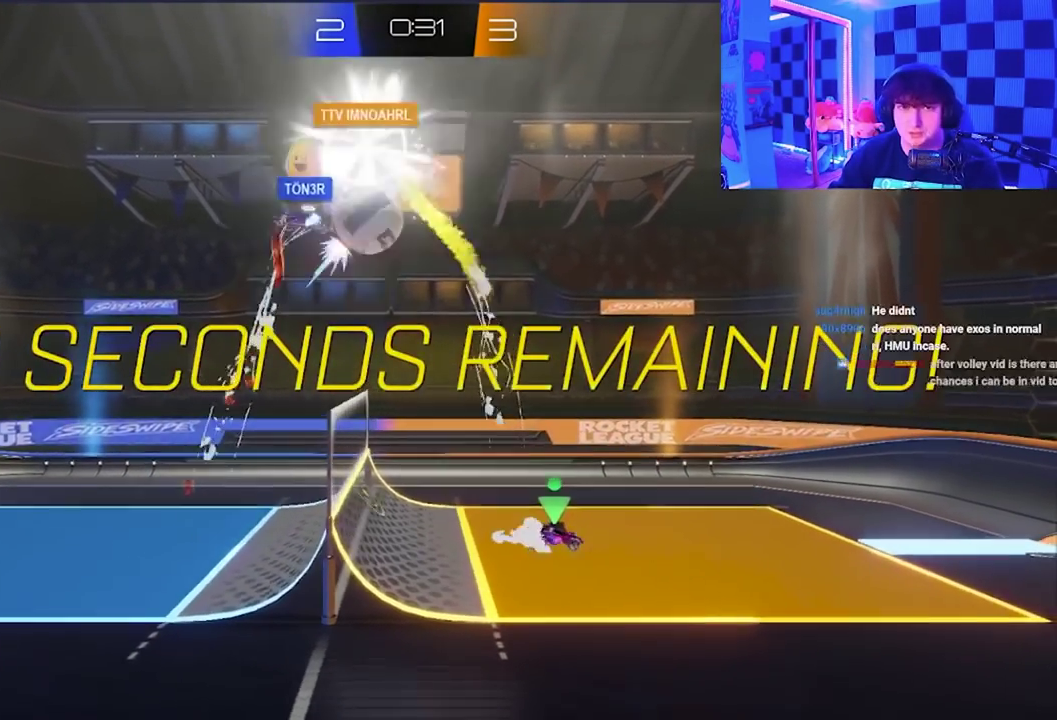
{"buttons": ["X"], "left_stick": "down-left"}
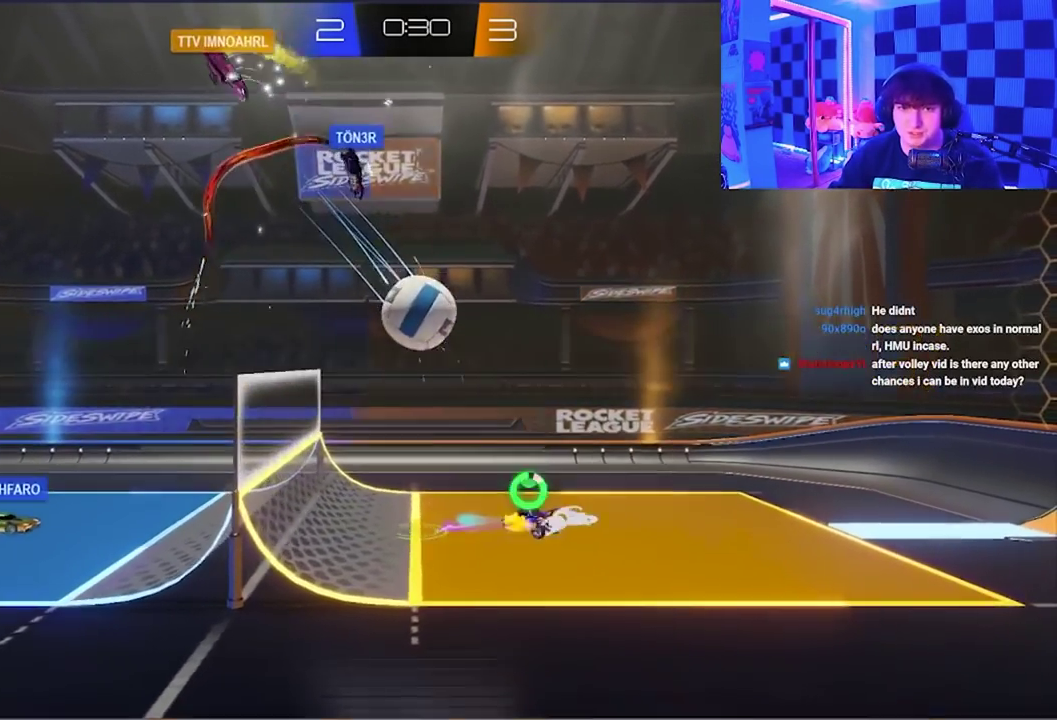
{"buttons": ["A", "X"], "left_stick": "right"}
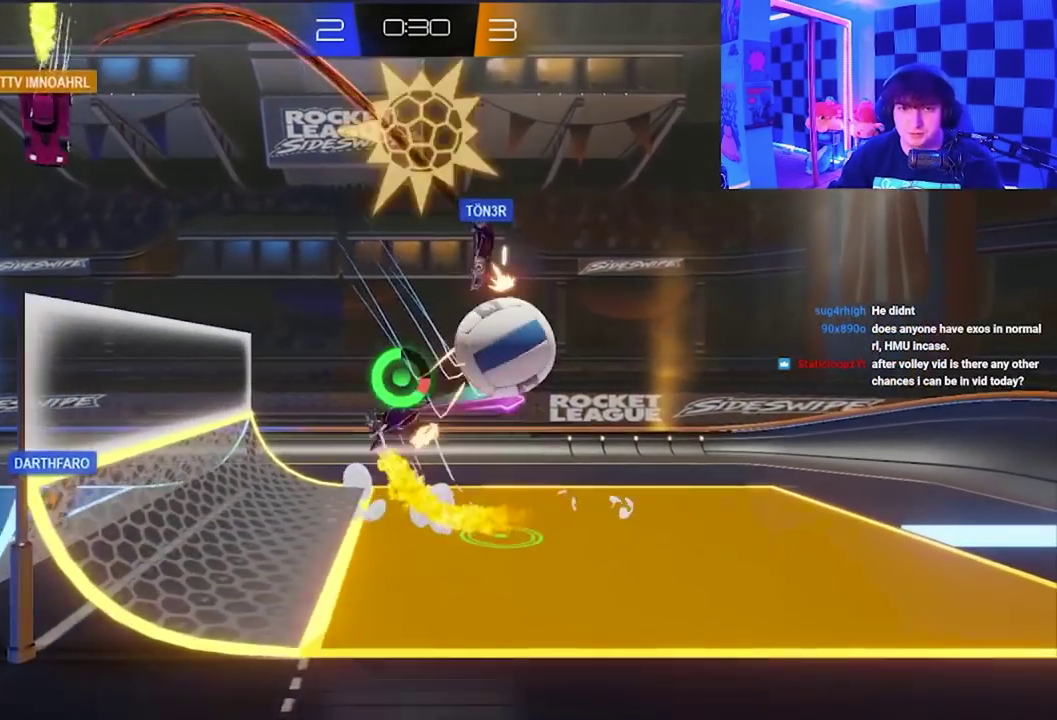
{"buttons": [], "left_stick": "center", "events": [[317, "left_stick", "down-right"], [400, "A", "up"], [467, "left_stick", "center"], [500, "X", "up"]]}
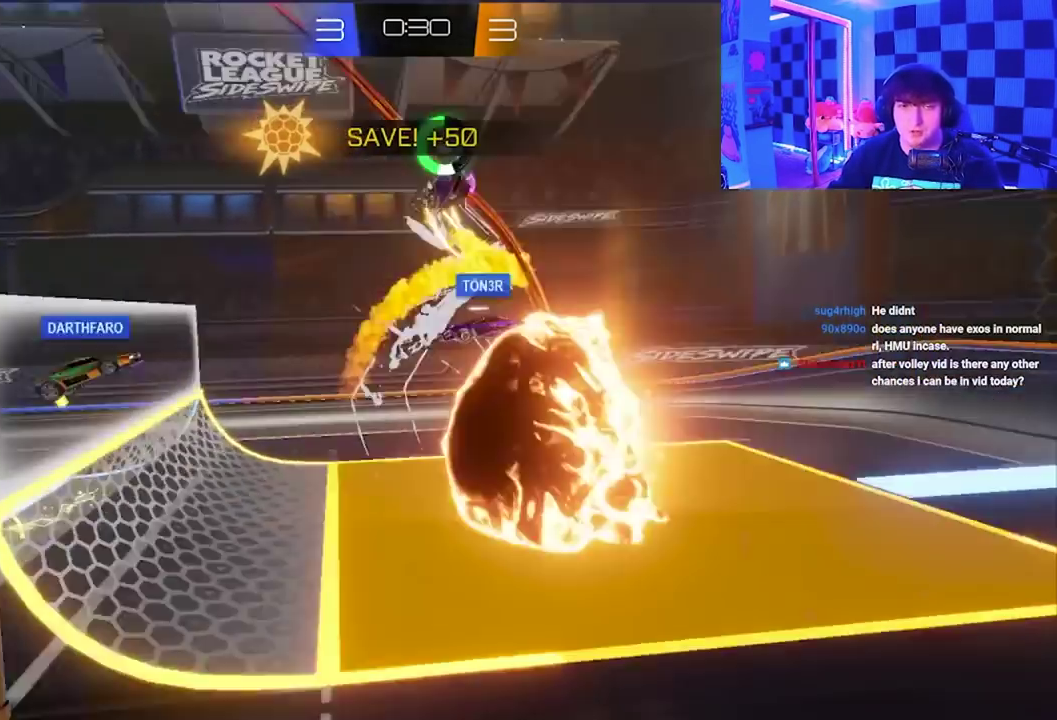
{"buttons": [], "left_stick": "center", "events": []}
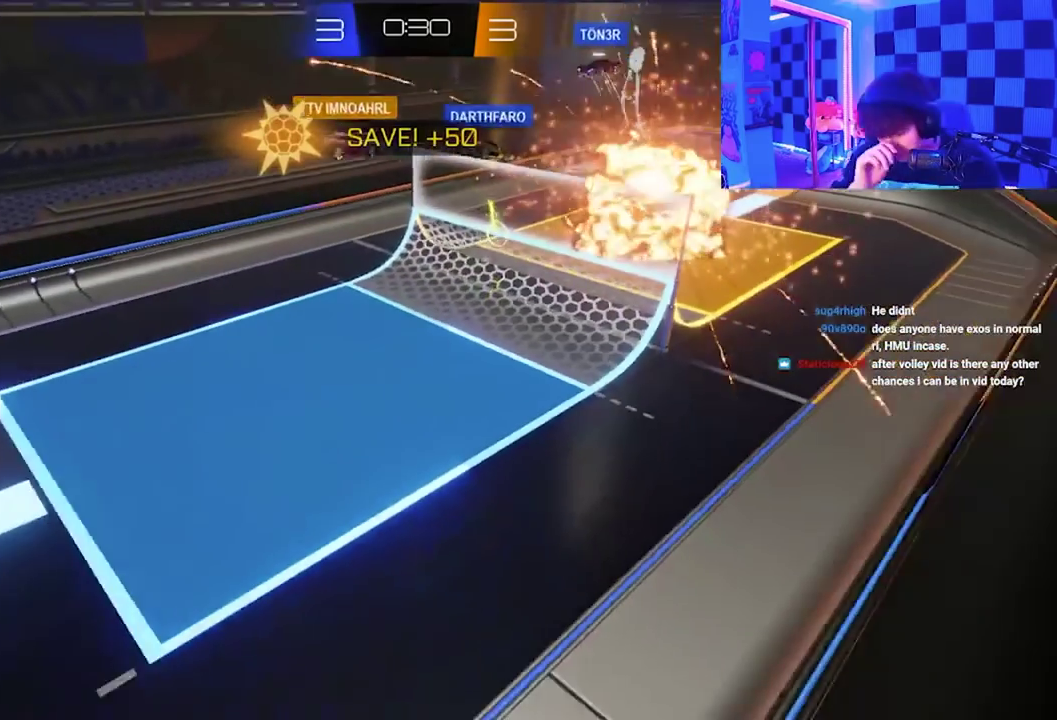
{"buttons": [], "left_stick": "center", "events": []}
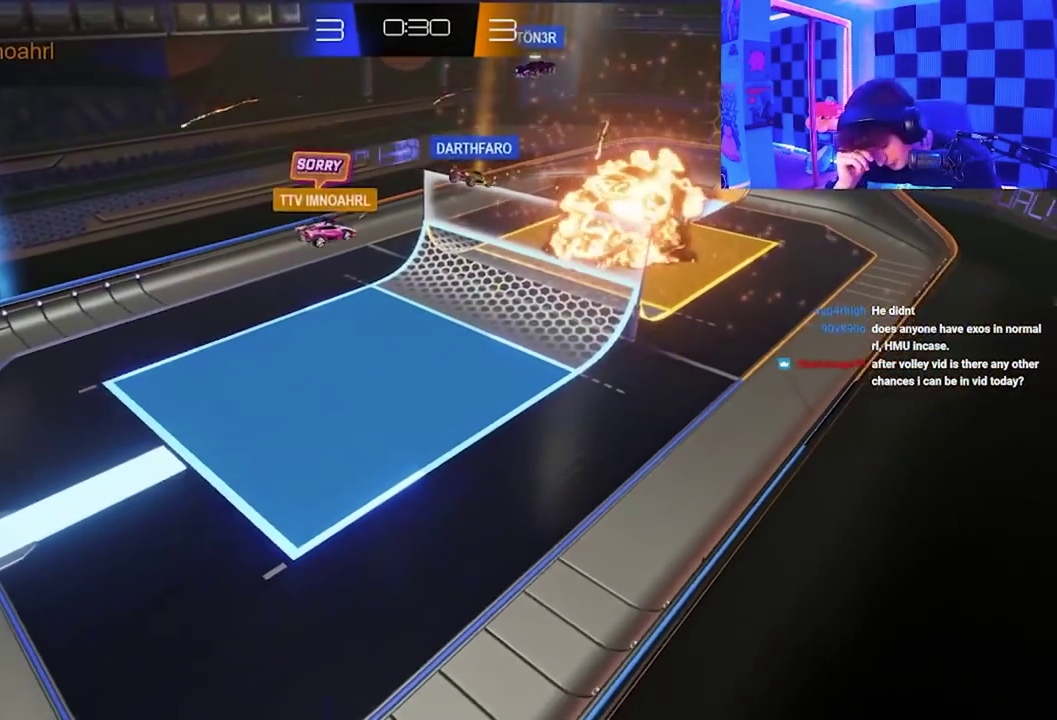
{"buttons": [], "left_stick": "center", "events": []}
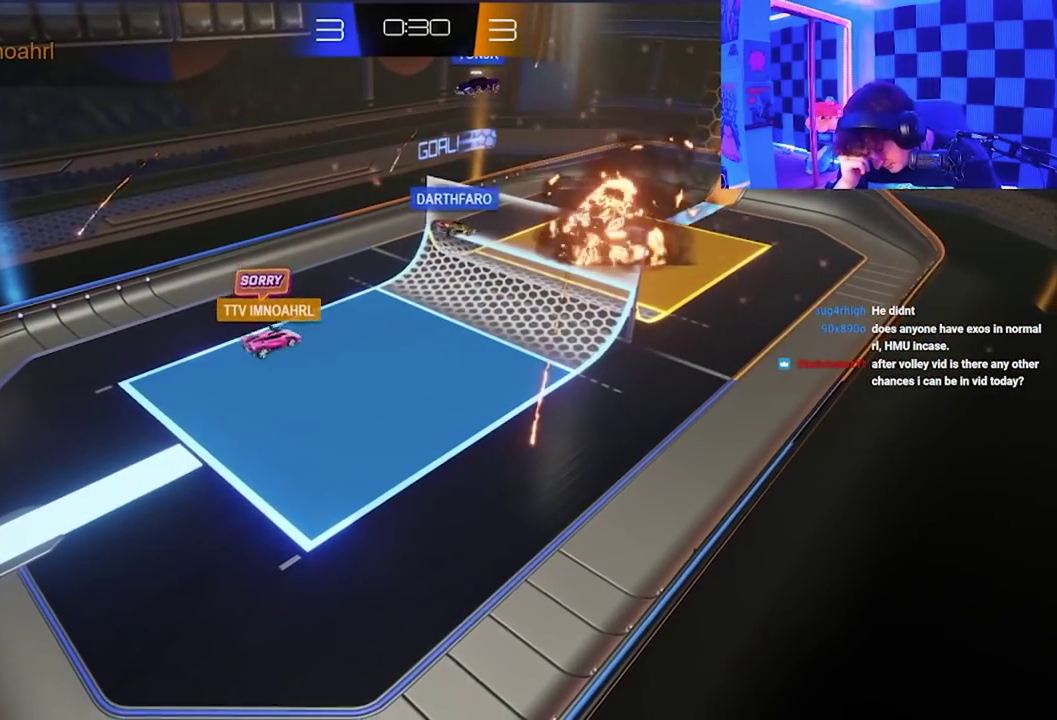
{"buttons": [], "left_stick": "center", "events": []}
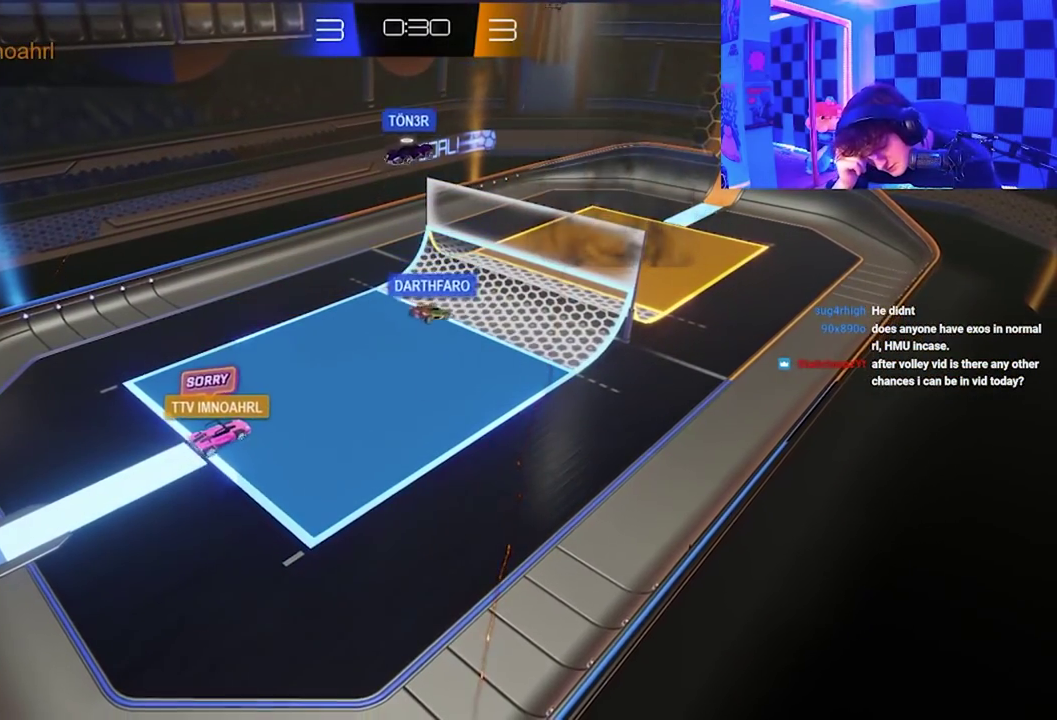
{"buttons": [], "left_stick": "center", "events": []}
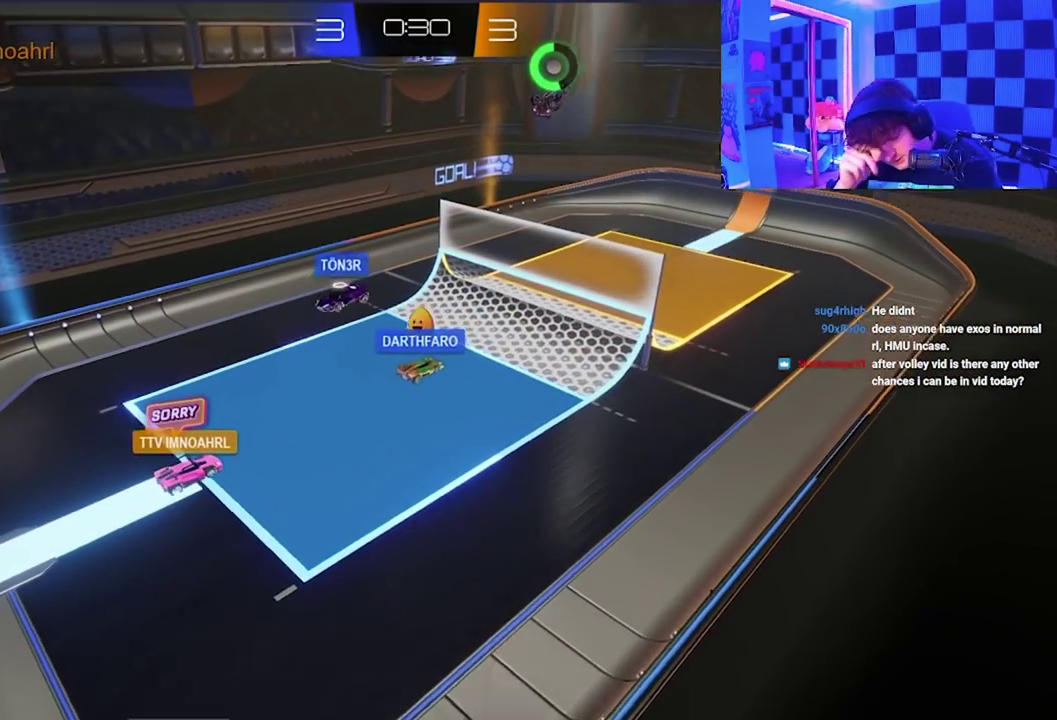
{"buttons": [], "left_stick": "center", "events": []}
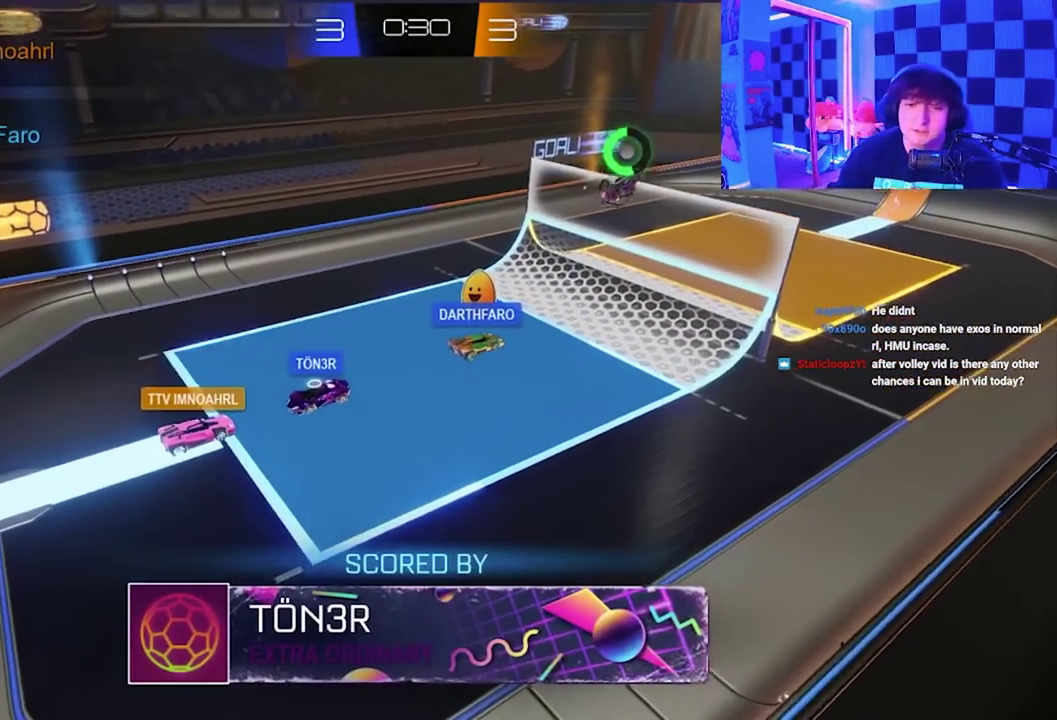
{"buttons": [], "left_stick": "center", "events": []}
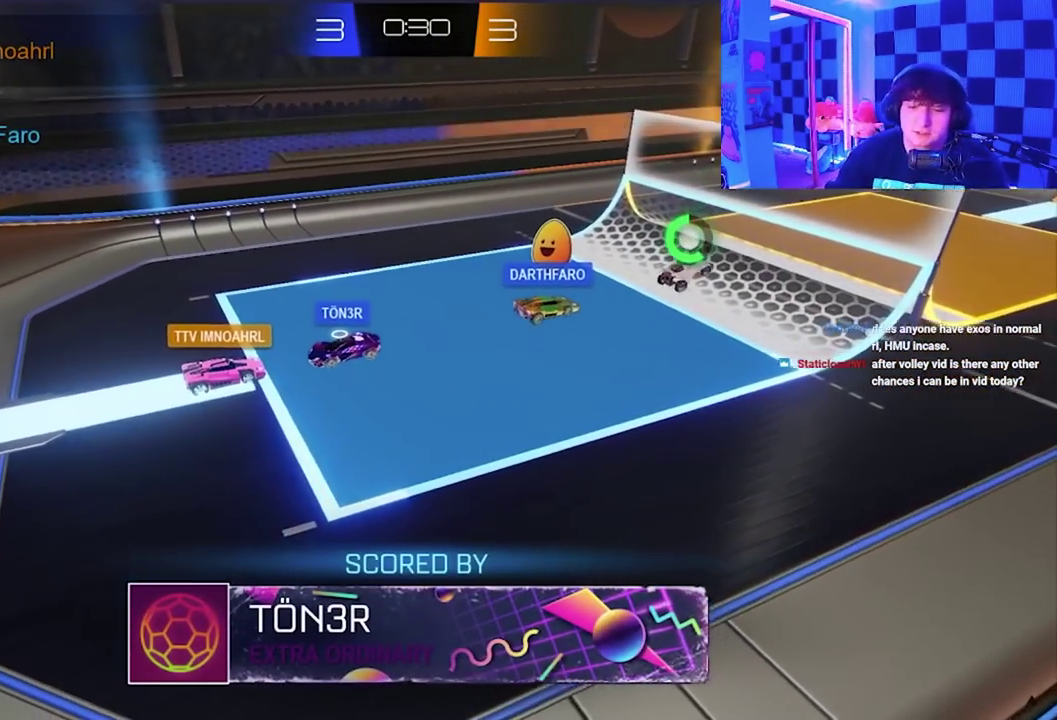
{"buttons": ["A", "B"], "left_stick": "center", "events": [[33, "A", "down"], [33, "X", "down"], [67, "B", "down"], [67, "Y", "down"], [183, "X", "up"], [233, "Y", "up"], [250, "B", "up"], [317, "X", "down"], [333, "Y", "down"], [367, "B", "down"], [450, "X", "up"], [500, "Y", "up"]]}
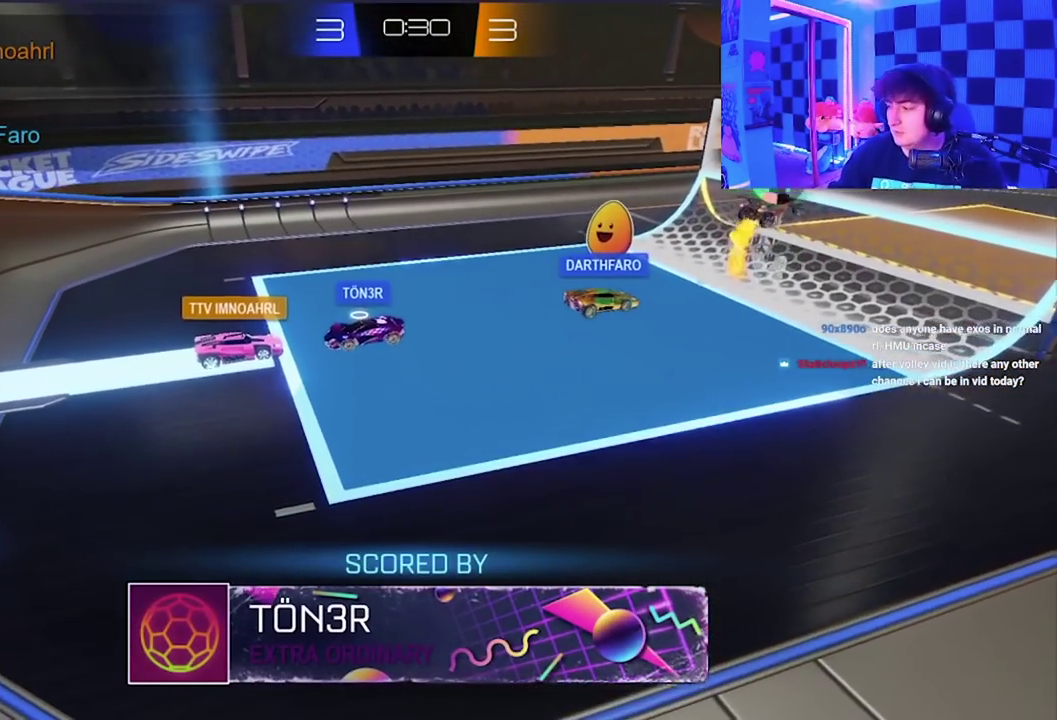
{"buttons": [], "left_stick": "center", "events": [[17, "B", "up"], [33, "A", "up"]]}
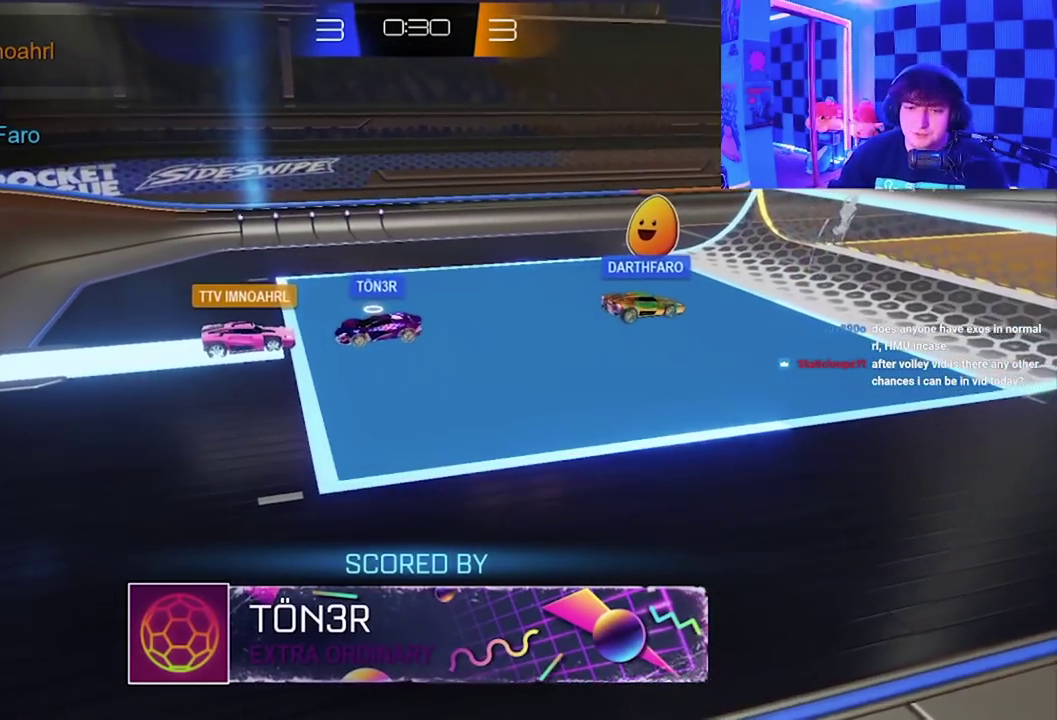
{"buttons": [], "left_stick": "right", "events": [[467, "left_stick", "right"]]}
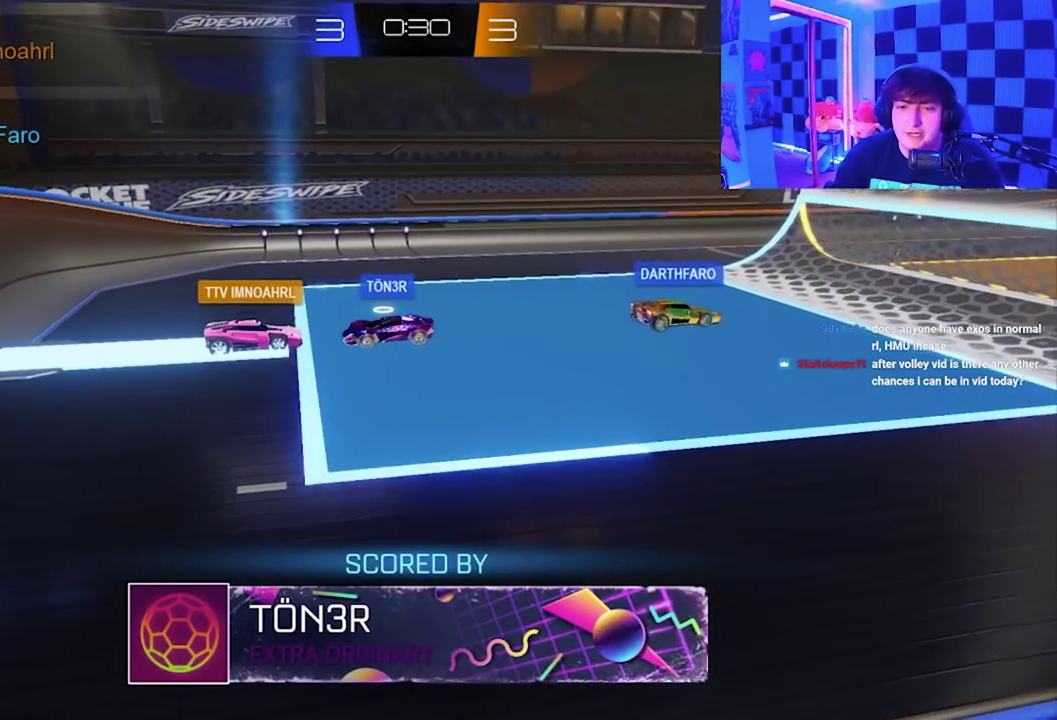
{"buttons": ["X", "Y"], "left_stick": "right", "events": [[133, "left_stick", "down-right"], [183, "A", "down"], [183, "X", "down"], [183, "left_stick", "left"], [250, "X", "up"], [300, "B", "down"], [317, "left_stick", "up-left"], [350, "B", "up"], [417, "left_stick", "right"], [433, "X", "down"], [433, "Y", "down"], [467, "A", "up"]]}
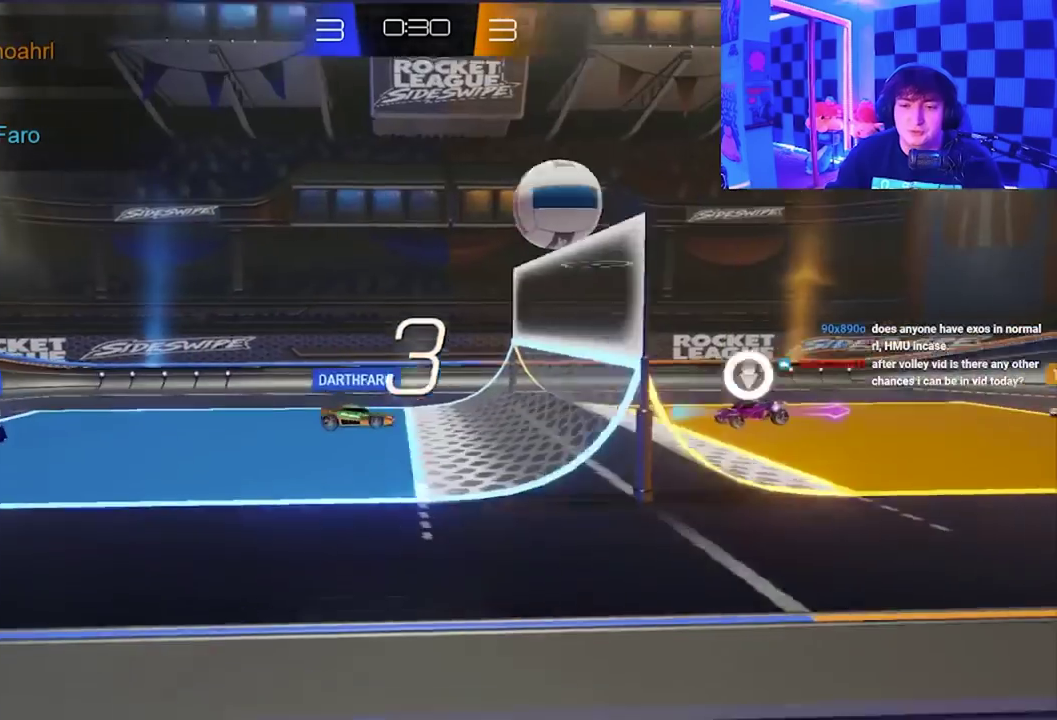
{"buttons": [], "left_stick": "up-left", "events": [[67, "X", "up"], [67, "left_stick", "left"], [100, "Y", "up"], [233, "A", "down"], [233, "X", "down"], [267, "left_stick", "right"], [350, "A", "up"], [350, "X", "up"], [467, "left_stick", "up-left"]]}
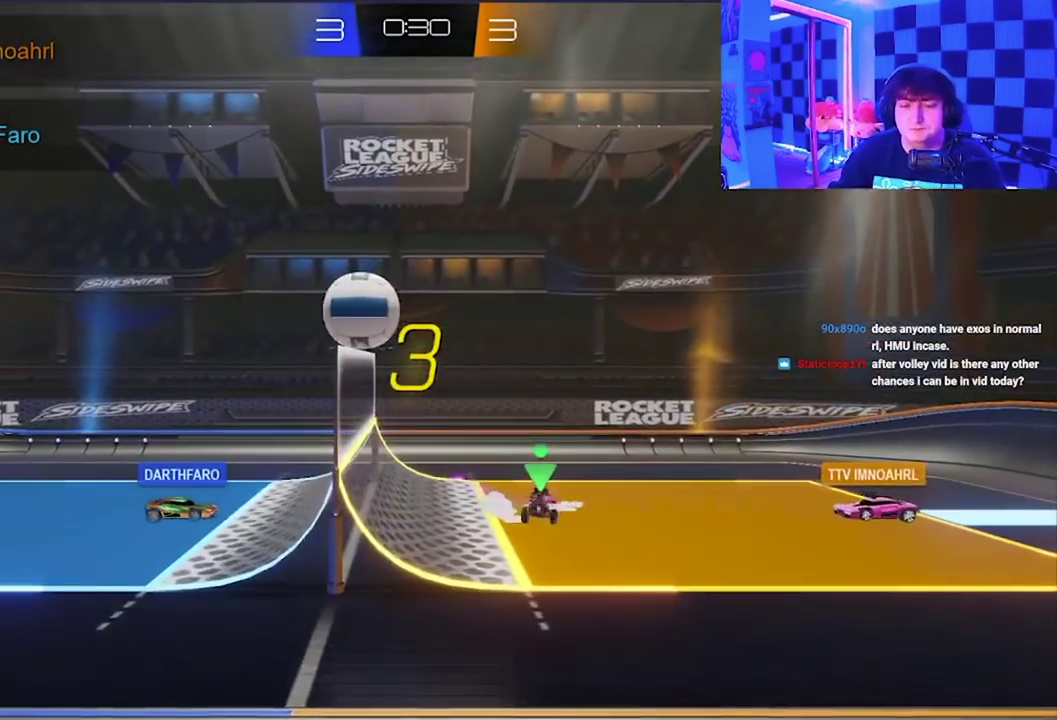
{"buttons": ["X"], "left_stick": "left", "events": [[67, "left_stick", "right"], [167, "left_stick", "up-left"], [300, "left_stick", "left"], [317, "X", "down"]]}
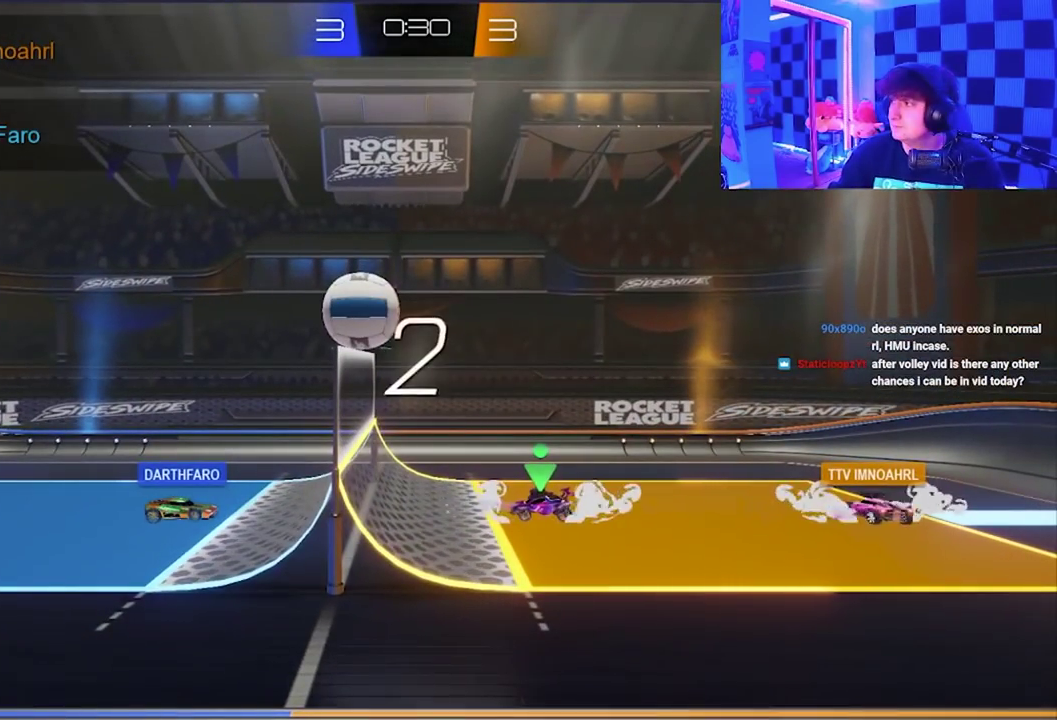
{"buttons": [], "left_stick": "up-left", "events": [[17, "X", "up"], [33, "left_stick", "up-left"], [167, "left_stick", "up"], [333, "left_stick", "up-left"]]}
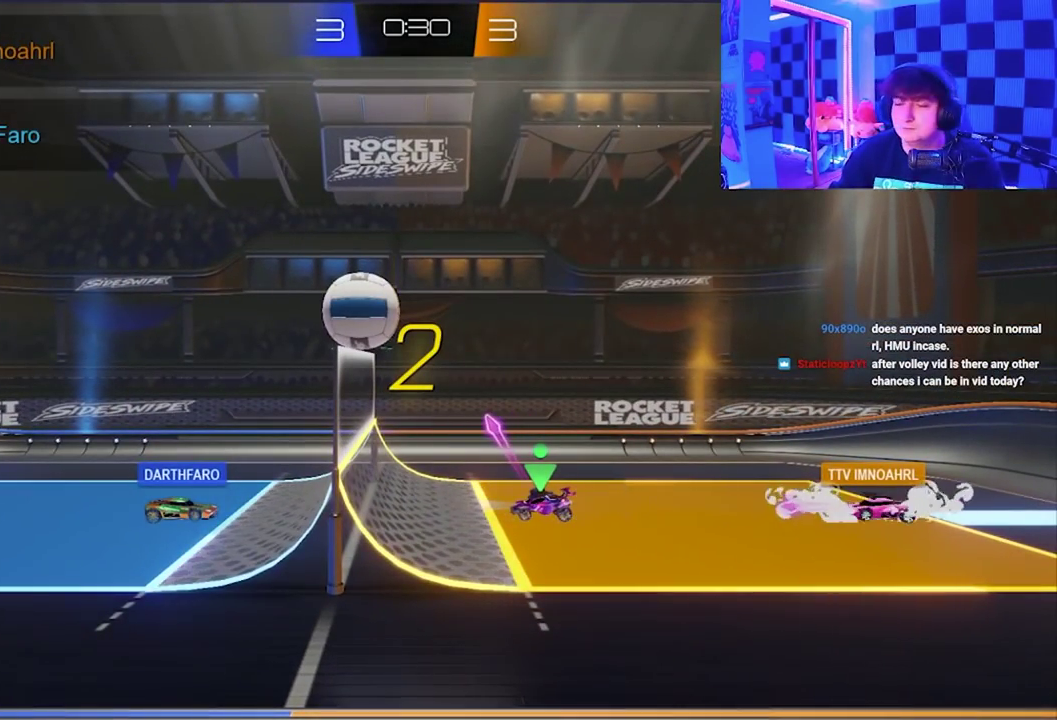
{"buttons": ["L1"], "left_stick": "up-left", "events": [[50, "A", "down"], [50, "X", "down"], [100, "L1", "down"], [217, "X", "up"], [233, "A", "up"], [317, "A", "down"], [317, "X", "down"], [450, "X", "up"], [467, "A", "up"]]}
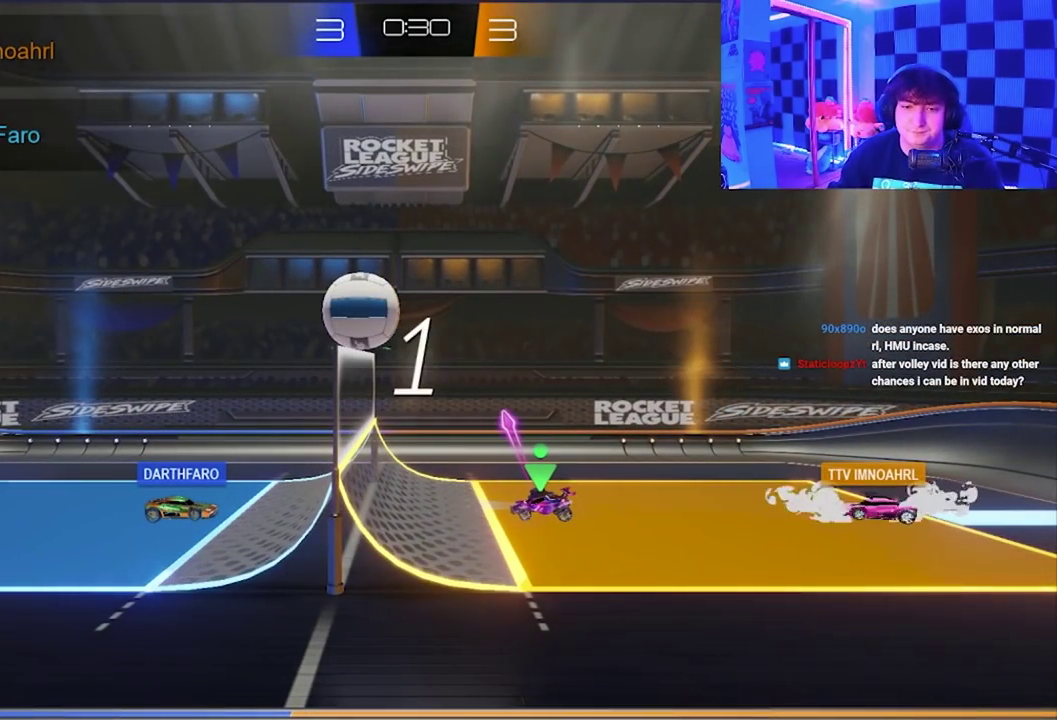
{"buttons": ["L1"], "left_stick": "up-left", "events": [[50, "X", "down"], [67, "A", "down"], [200, "X", "up"], [217, "A", "up"], [300, "A", "down"], [300, "X", "down"], [433, "X", "up"], [450, "A", "up"]]}
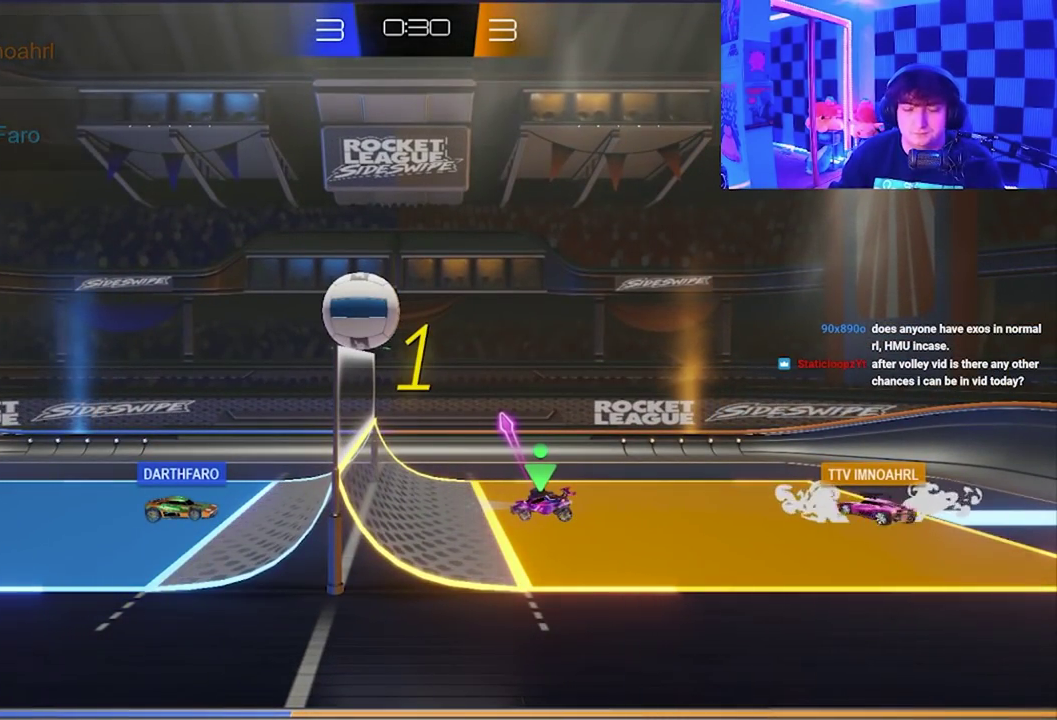
{"buttons": ["A", "L1"], "left_stick": "up-left"}
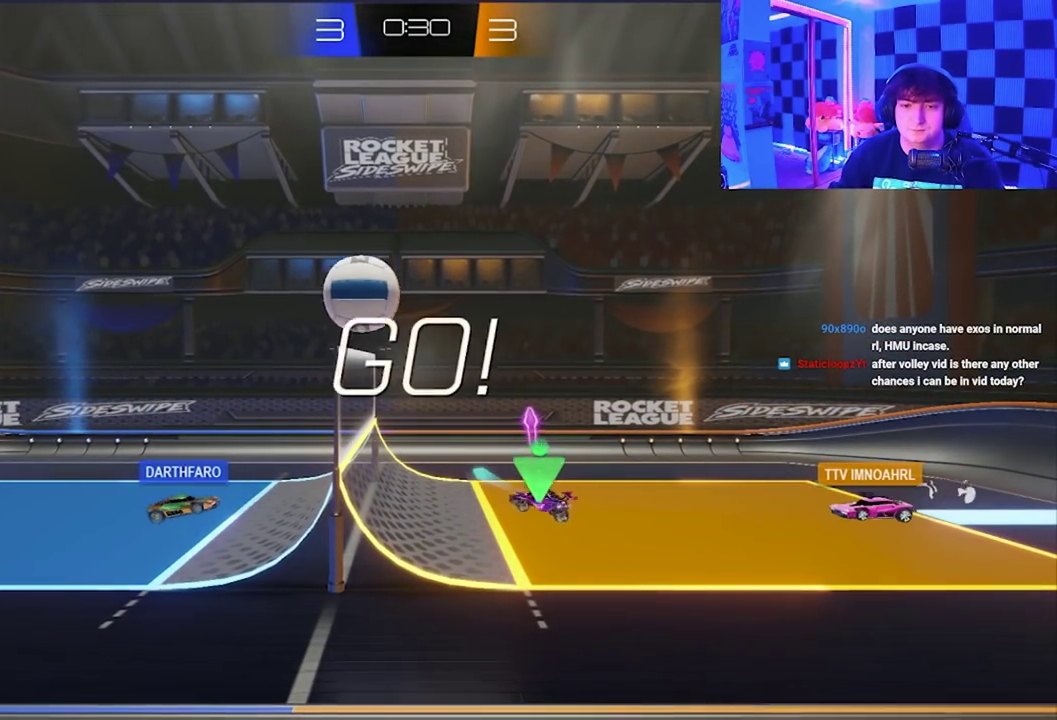
{"buttons": ["A", "X", "L1"], "left_stick": "up-left"}
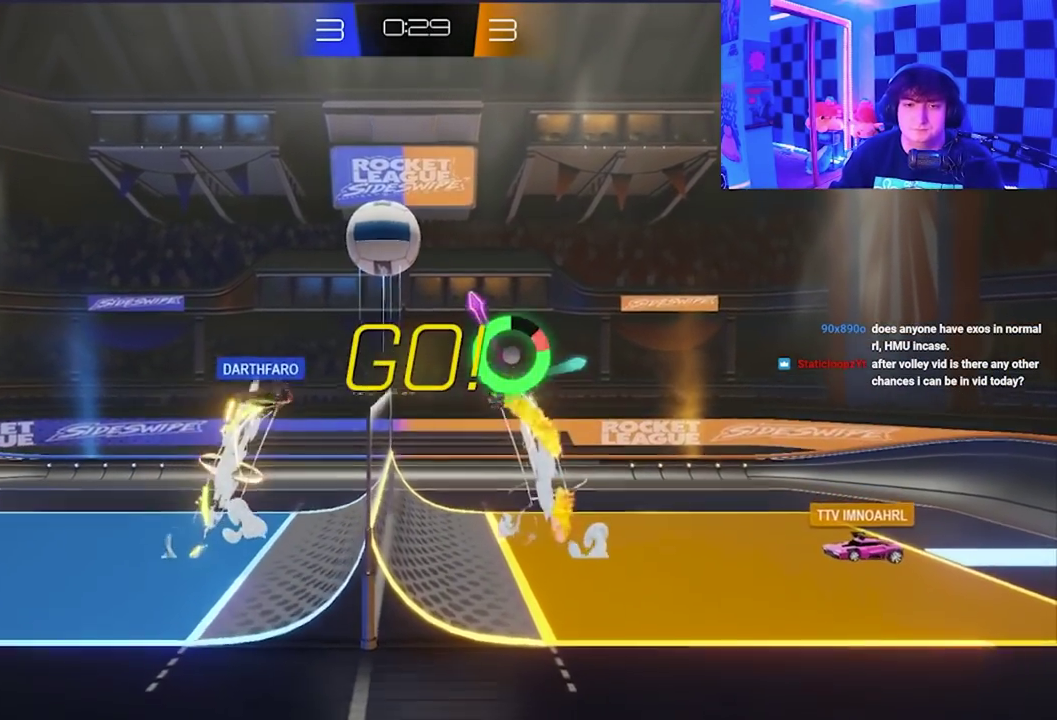
{"buttons": ["A", "X", "L1"], "left_stick": "up", "events": [[367, "left_stick", "up"]]}
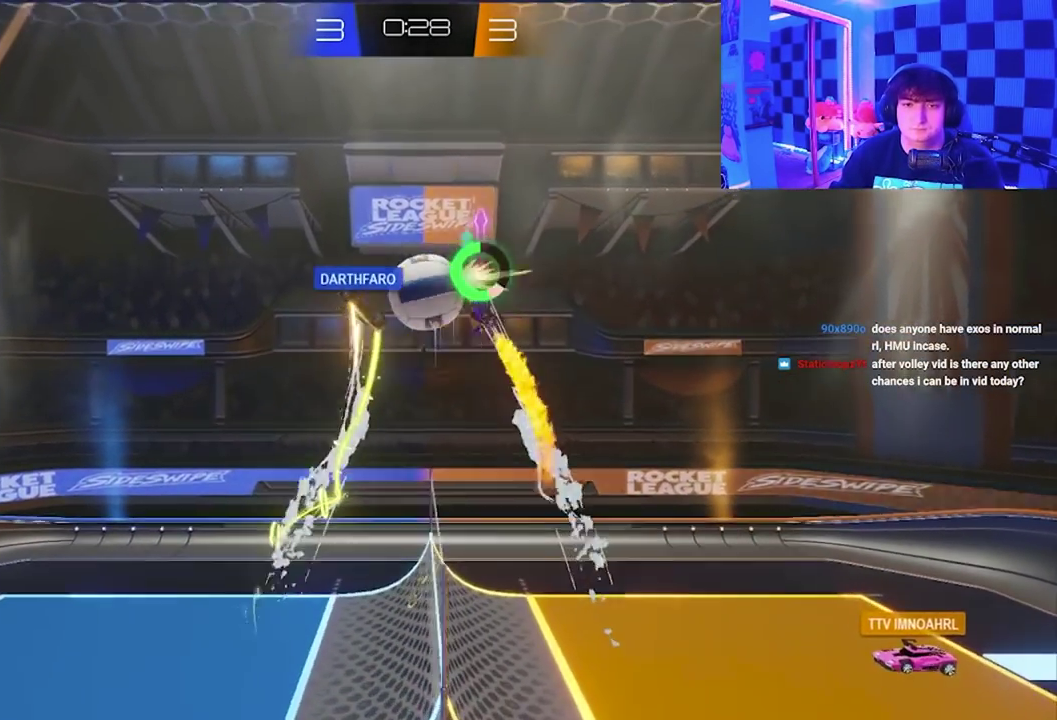
{"buttons": ["X"], "left_stick": "left", "events": [[33, "left_stick", "up-right"], [50, "L1", "up"], [83, "X", "up"], [100, "A", "up"], [117, "left_stick", "right"], [167, "left_stick", "down-right"], [233, "X", "down"], [417, "left_stick", "down-left"], [483, "left_stick", "left"]]}